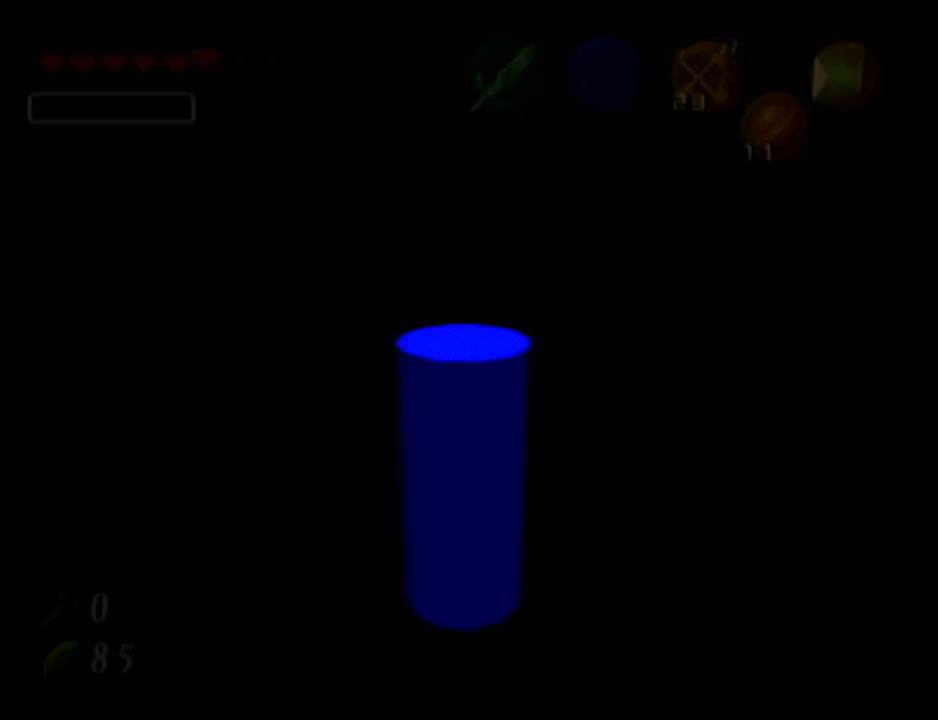
Gameplay with a controller (Nintendo layout); each line is a JSON object with the inputs held at the frame after it. "events" lists button and stick changes between this image and that frame as [ms after this image, input, new state], when the widget could be followed in between. Not read: L3 R3.
{"buttons": [], "left_stick": "up", "events": [[350, "left_stick", "up"]]}
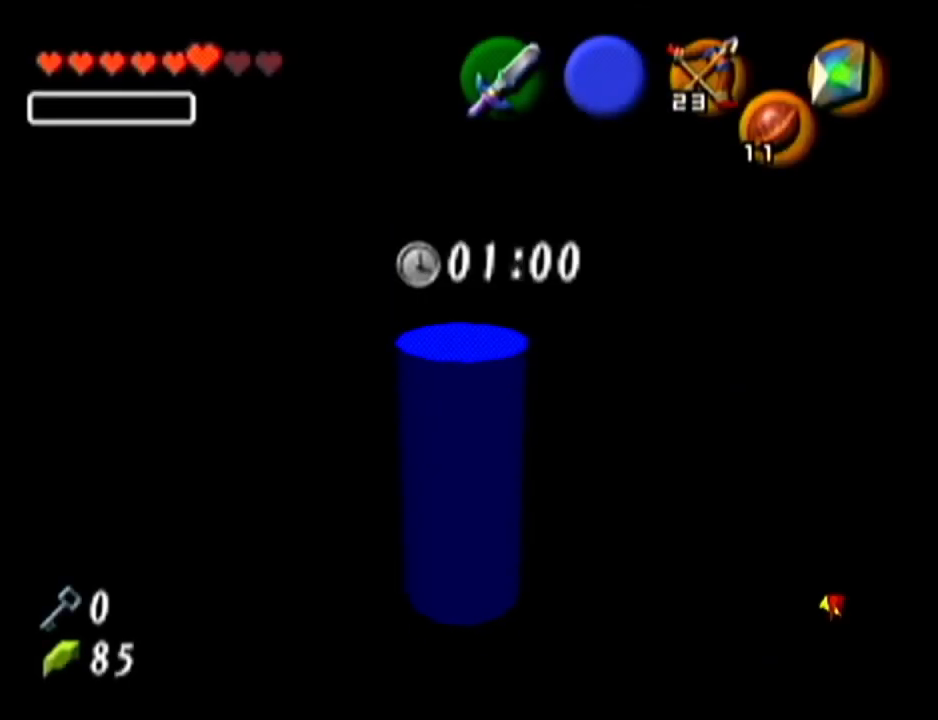
{"buttons": [], "left_stick": "up", "events": []}
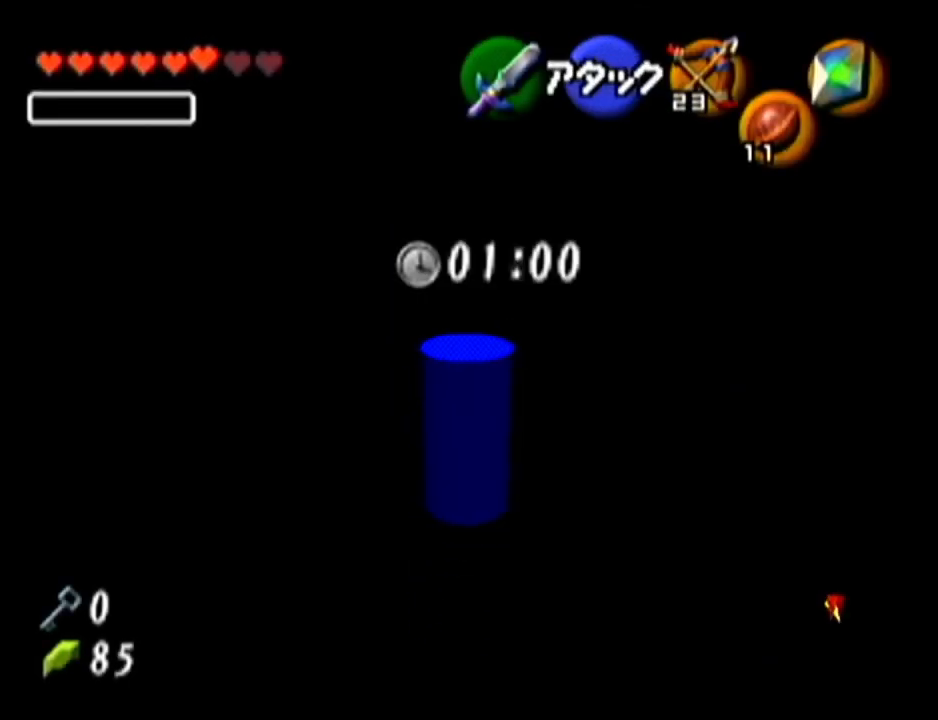
{"buttons": [], "left_stick": "up", "events": []}
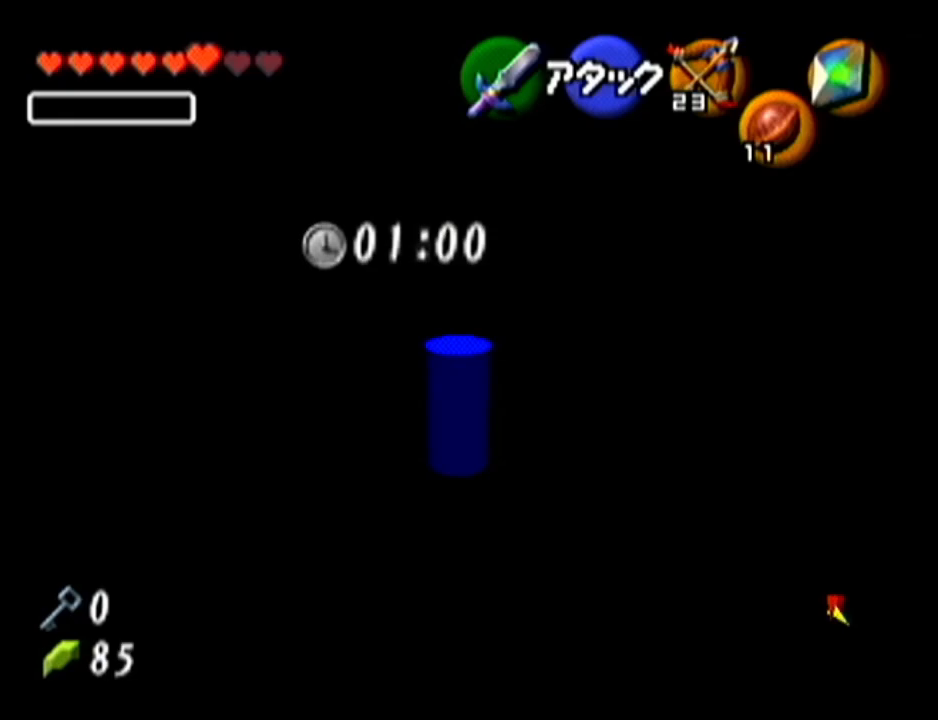
{"buttons": ["A"], "left_stick": "center", "events": [[317, "left_stick", "up-right"], [351, "A", "down"], [434, "left_stick", "center"]]}
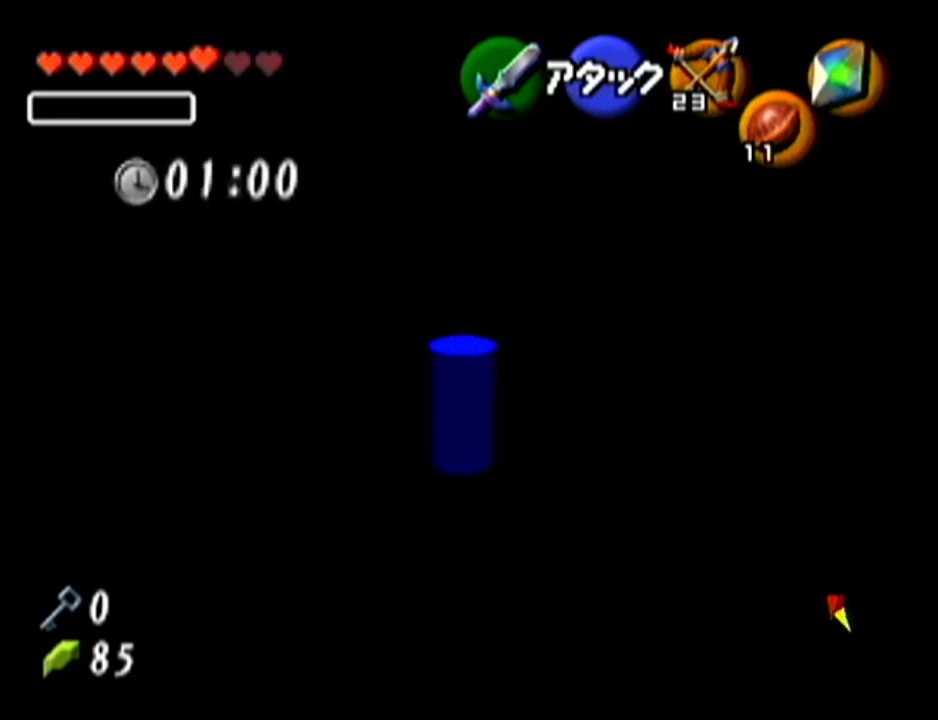
{"buttons": ["A"], "left_stick": "up", "events": [[467, "left_stick", "up"]]}
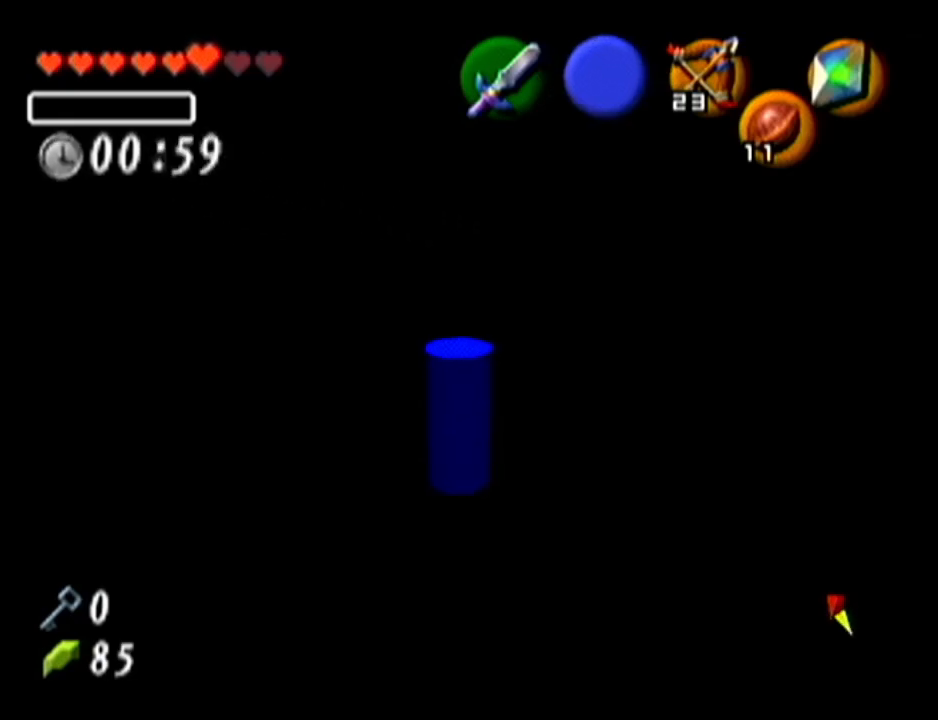
{"buttons": ["A"], "left_stick": "up", "events": []}
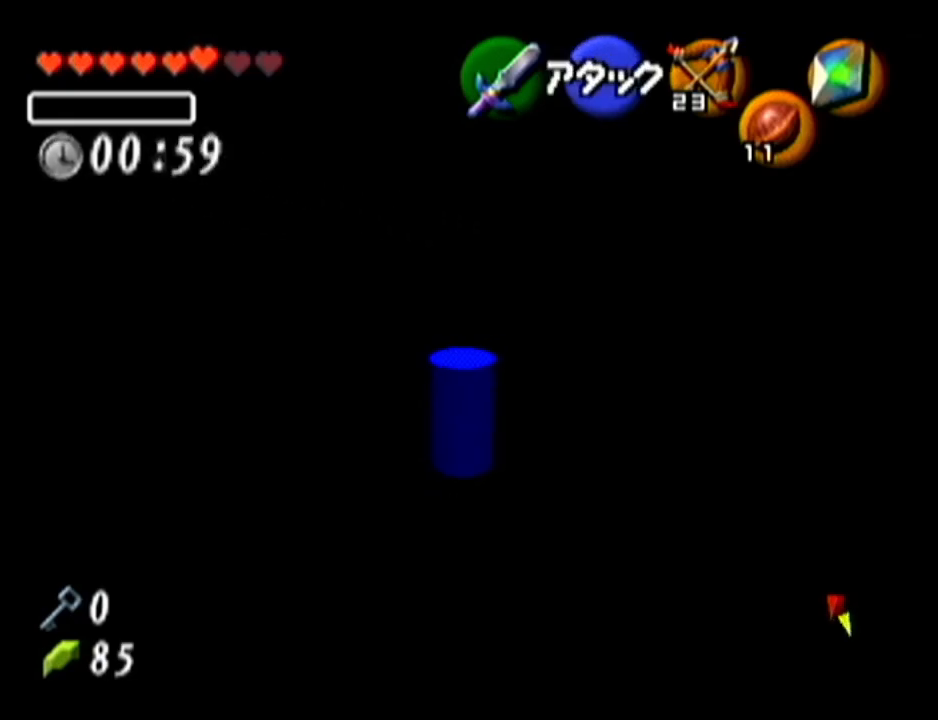
{"buttons": ["A"], "left_stick": "down", "events": [[100, "left_stick", "center"], [434, "left_stick", "down"]]}
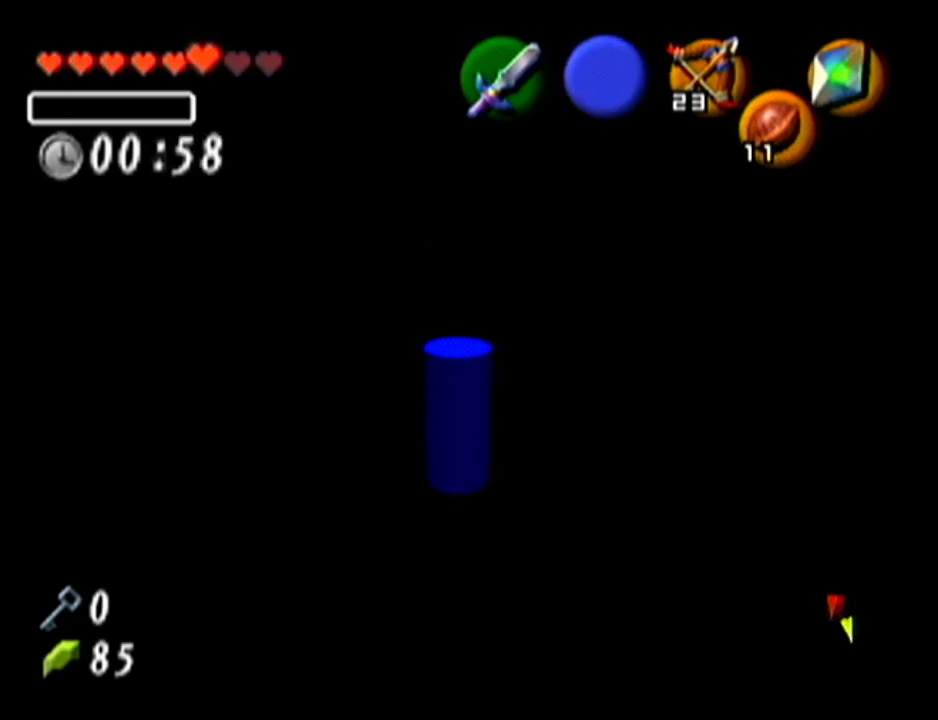
{"buttons": [], "left_stick": "down", "events": [[101, "A", "up"]]}
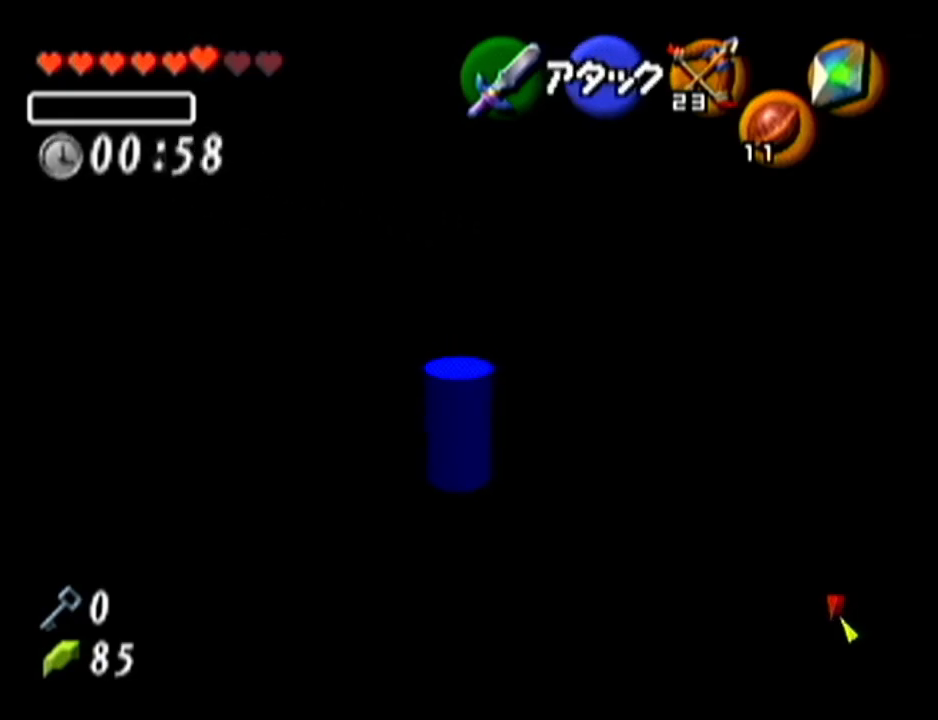
{"buttons": [], "left_stick": "down-left", "events": [[400, "left_stick", "down-left"]]}
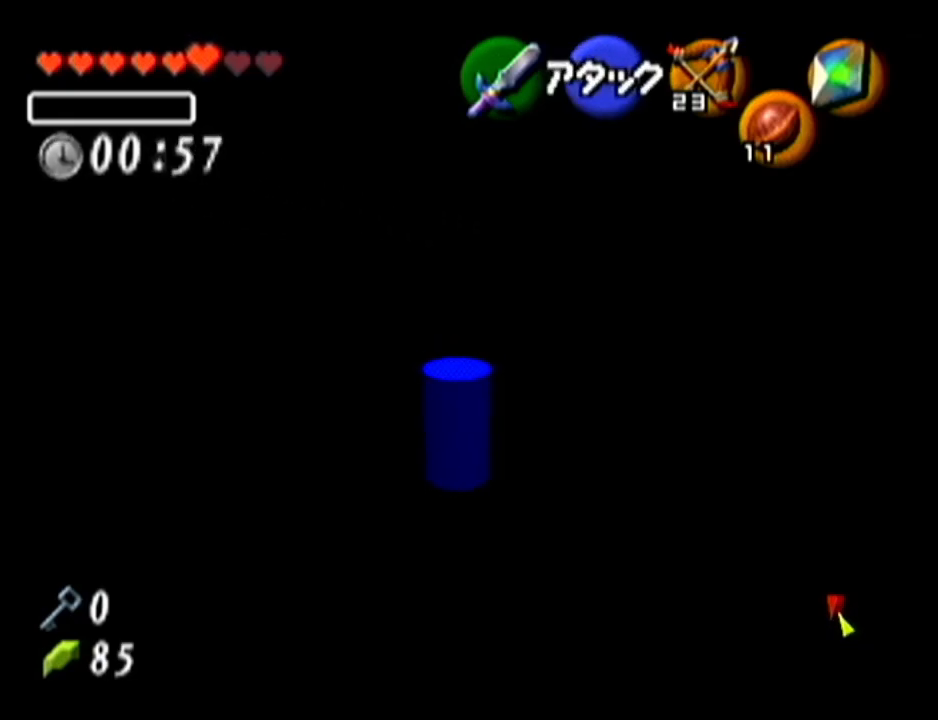
{"buttons": [], "left_stick": "up", "events": [[101, "left_stick", "left"], [217, "left_stick", "up-left"], [418, "left_stick", "up"]]}
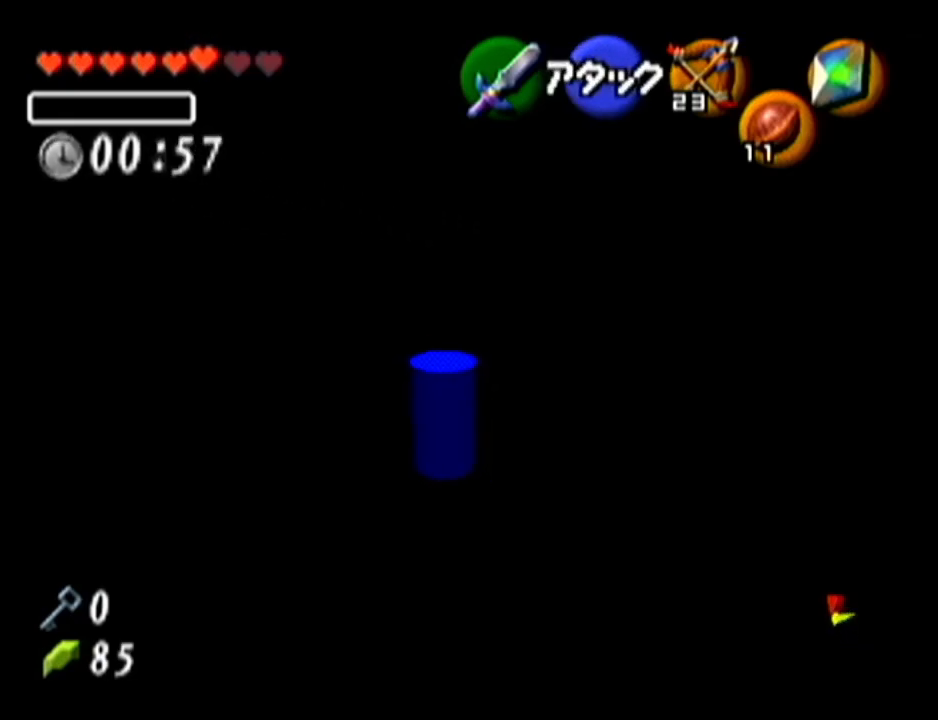
{"buttons": [], "left_stick": "right", "events": [[100, "left_stick", "up-right"], [417, "left_stick", "right"]]}
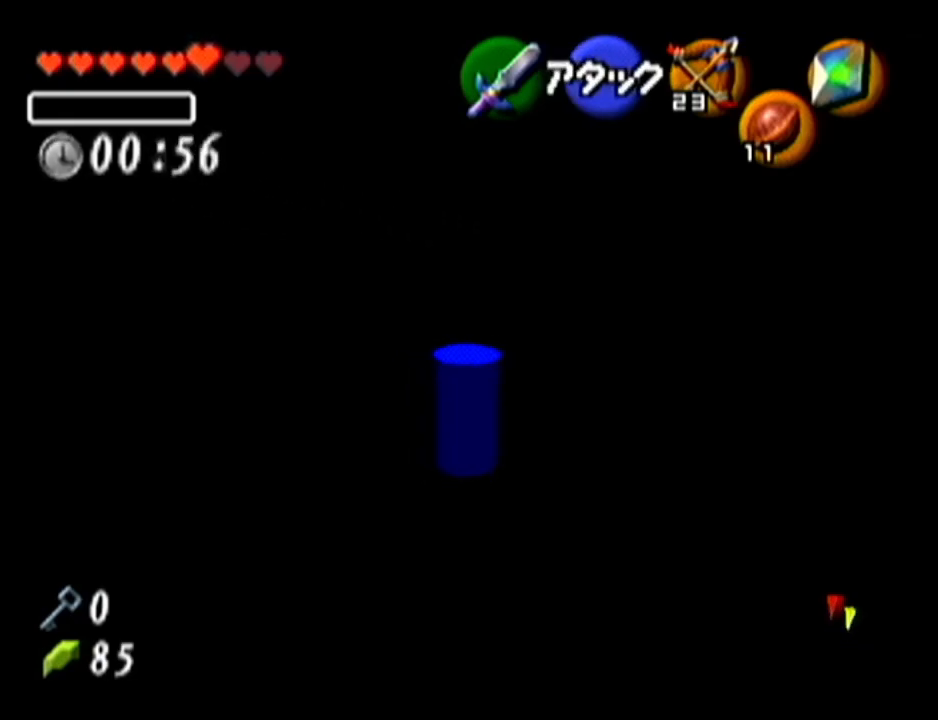
{"buttons": [], "left_stick": "down-right", "events": [[67, "left_stick", "down-right"]]}
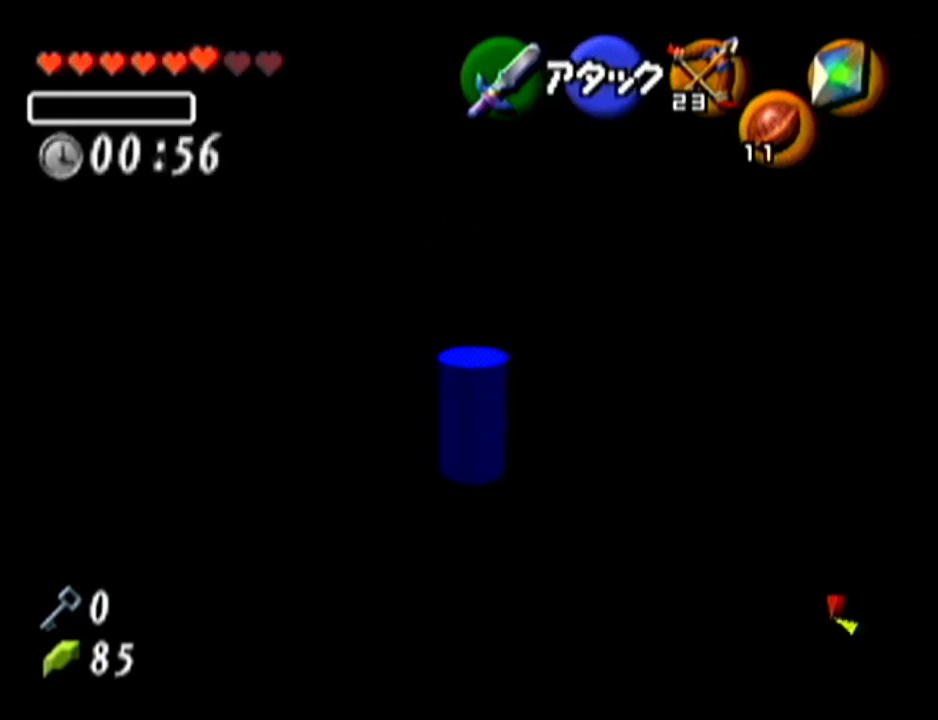
{"buttons": [], "left_stick": "down-right", "events": []}
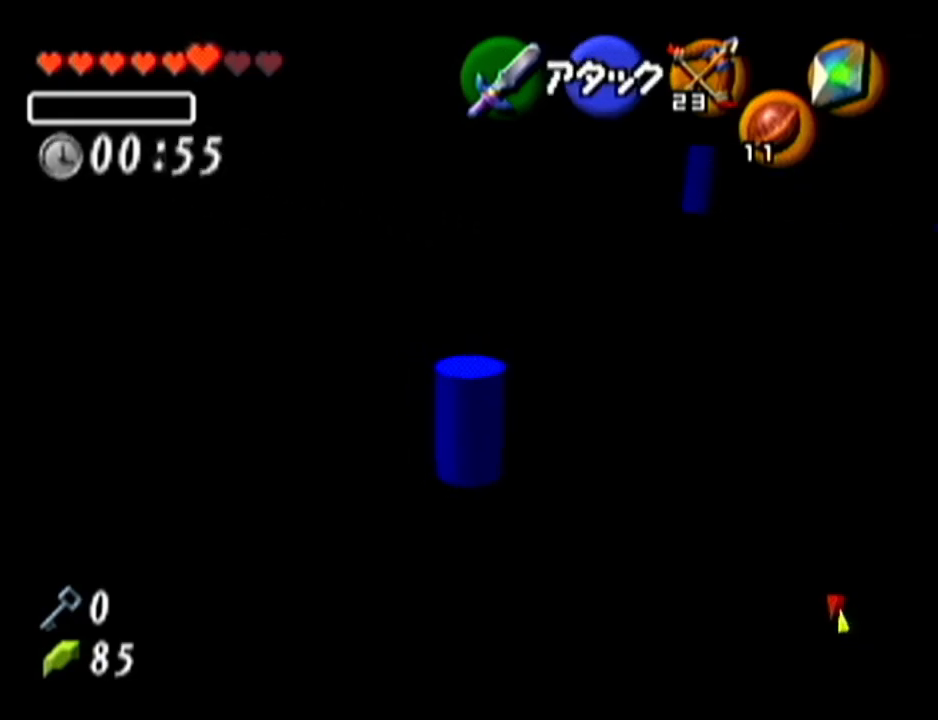
{"buttons": [], "left_stick": "center", "events": [[101, "left_stick", "right"], [251, "left_stick", "up-right"], [368, "left_stick", "center"]]}
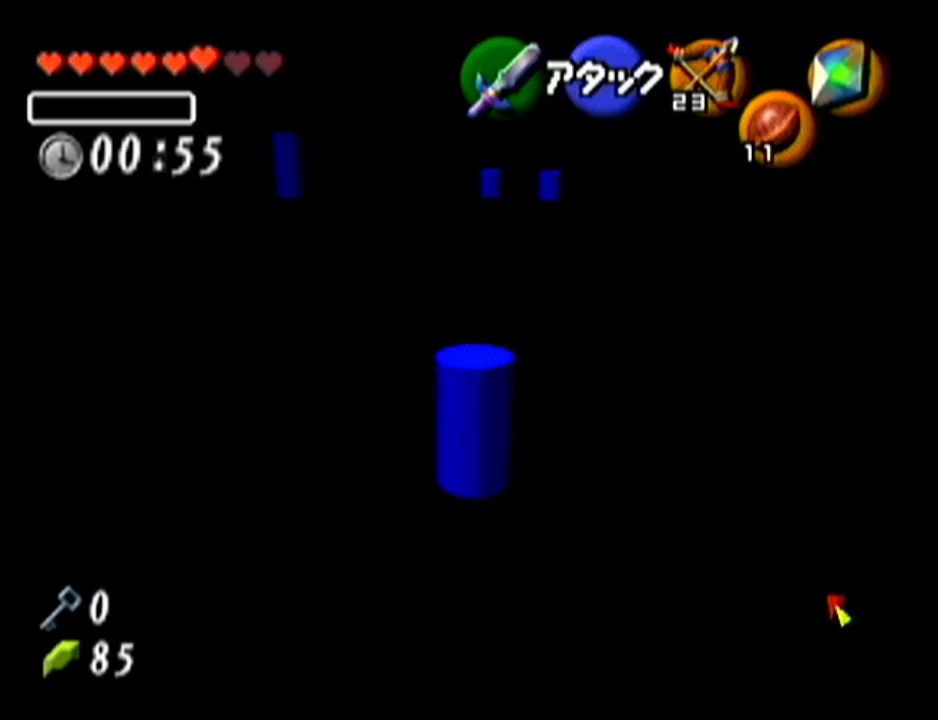
{"buttons": [], "left_stick": "right", "events": [[217, "left_stick", "right"]]}
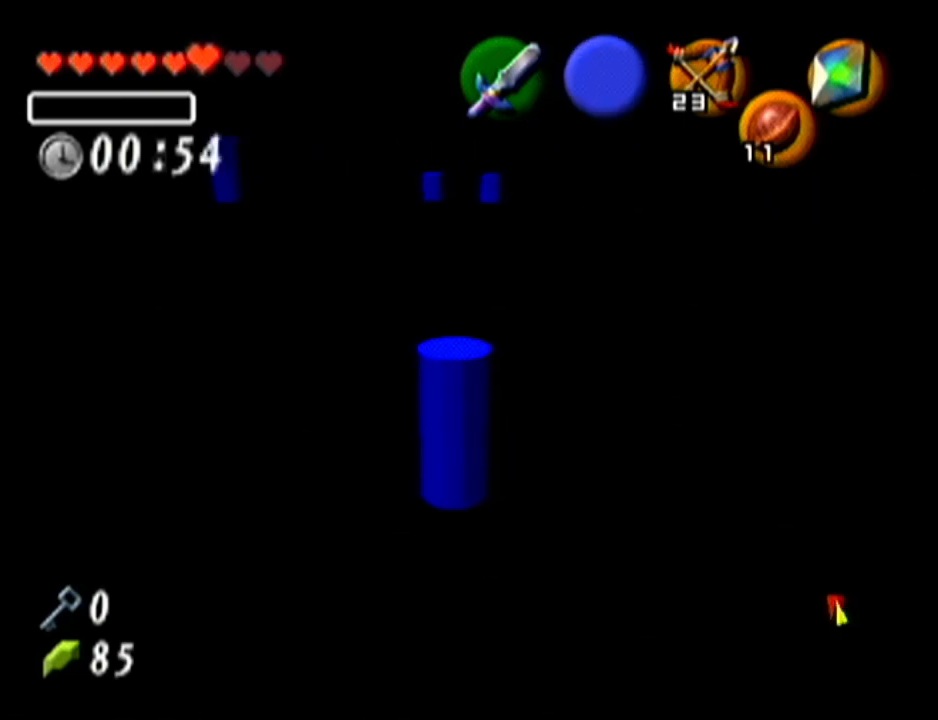
{"buttons": [], "left_stick": "center", "events": [[184, "left_stick", "center"], [217, "Z", "down"], [368, "Z", "up"]]}
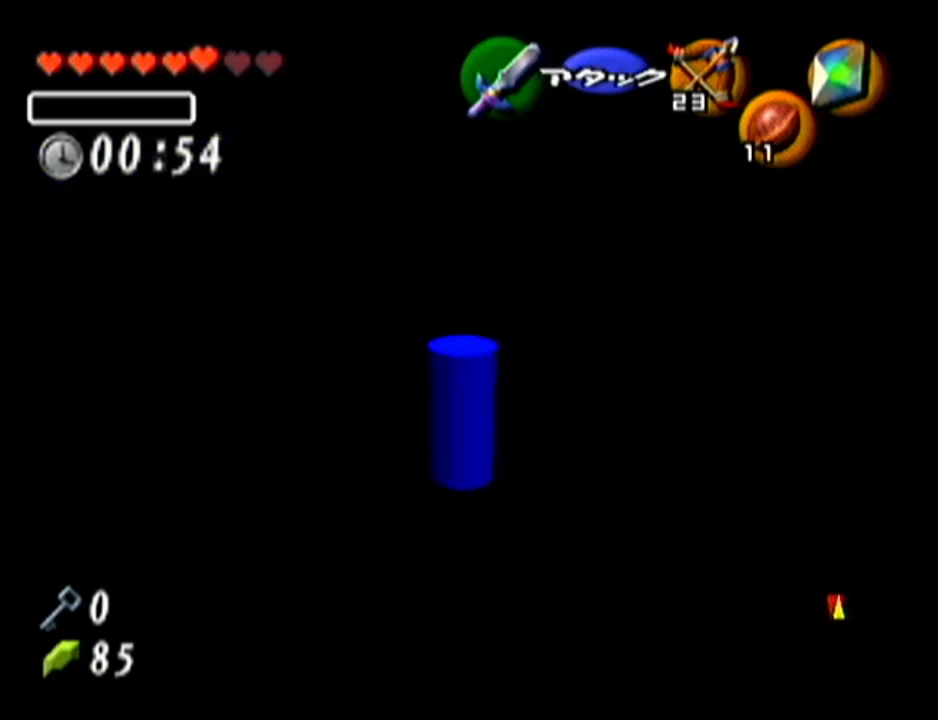
{"buttons": [], "left_stick": "up", "events": [[117, "left_stick", "up"]]}
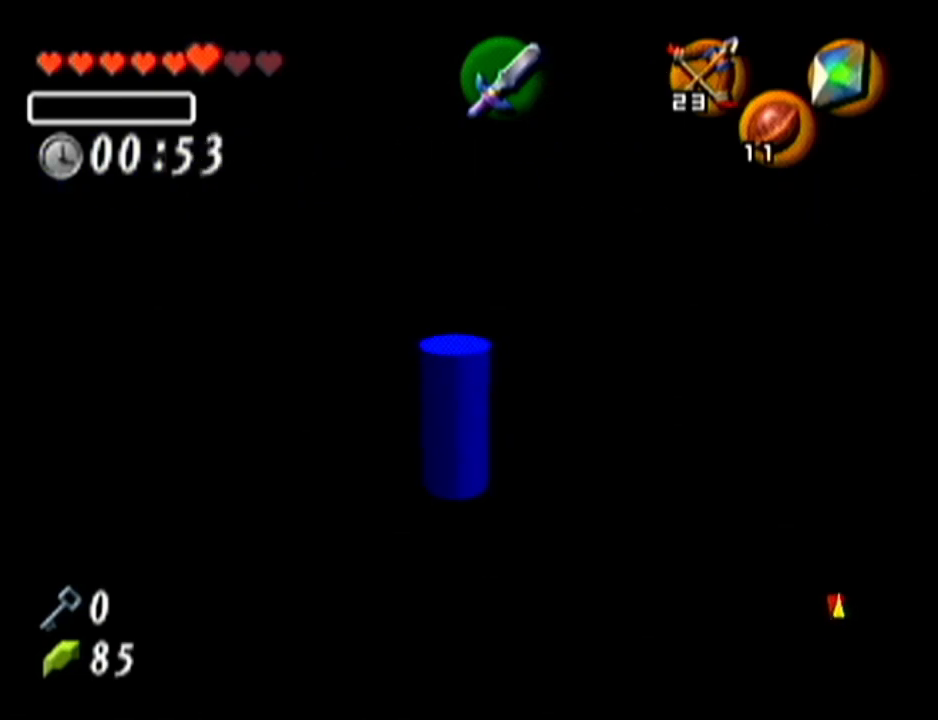
{"buttons": [], "left_stick": "up-left", "events": [[34, "left_stick", "up-left"]]}
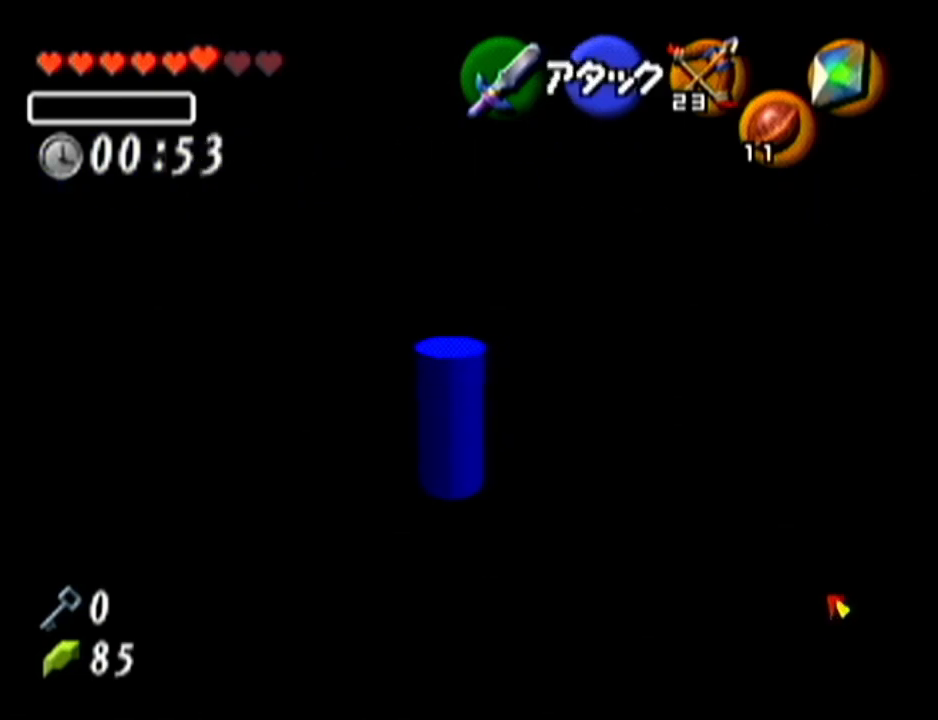
{"buttons": [], "left_stick": "up", "events": [[467, "left_stick", "up"]]}
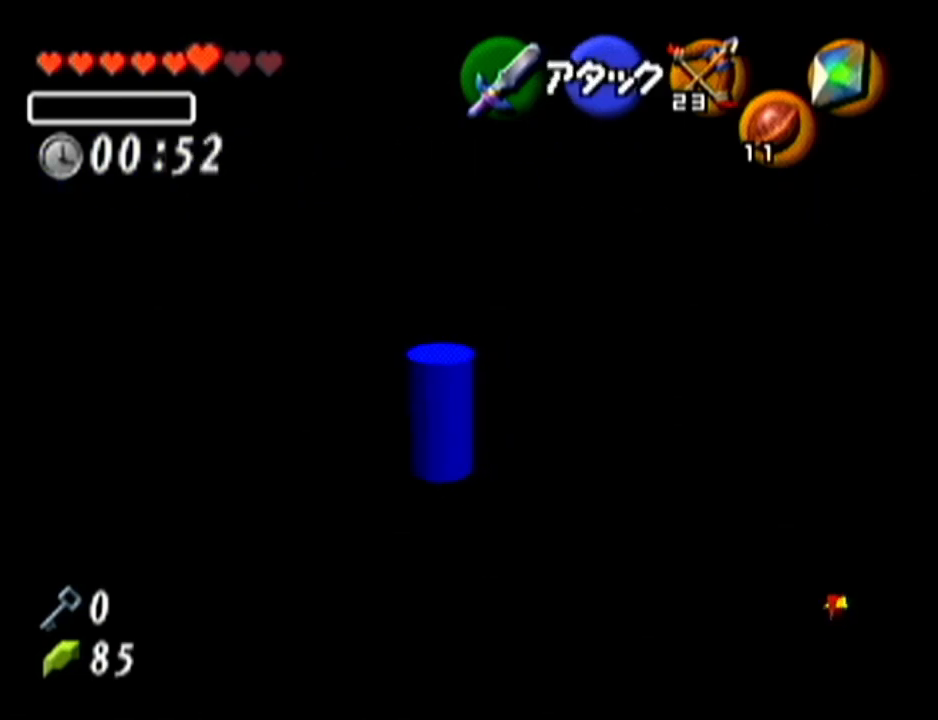
{"buttons": [], "left_stick": "up-right", "events": [[184, "left_stick", "up-right"]]}
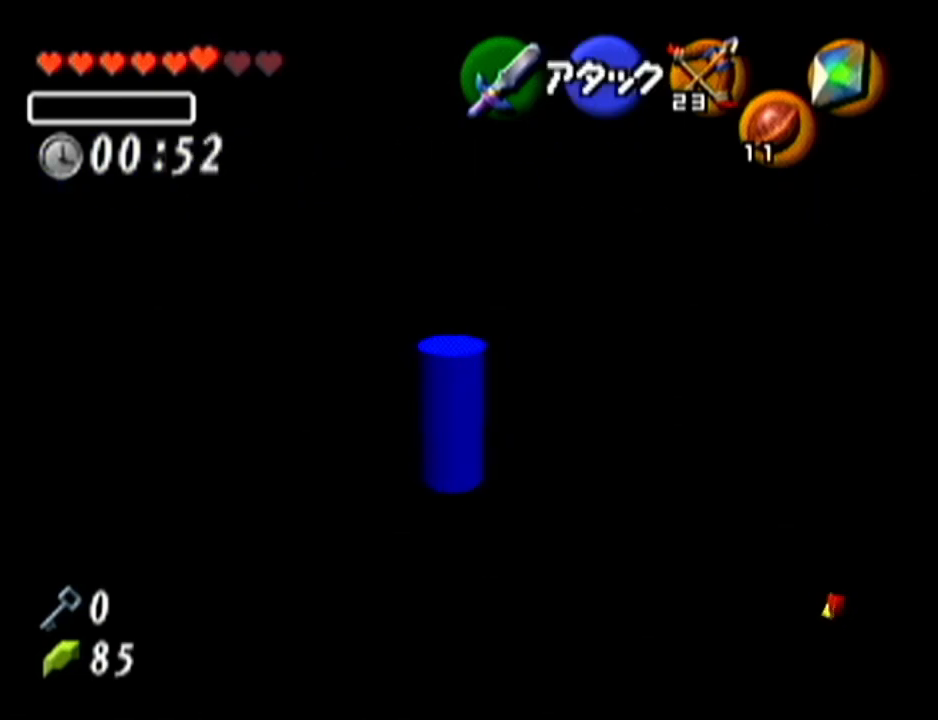
{"buttons": [], "left_stick": "down", "events": [[17, "left_stick", "center"], [83, "Z", "down"], [284, "Z", "up"], [434, "left_stick", "down"]]}
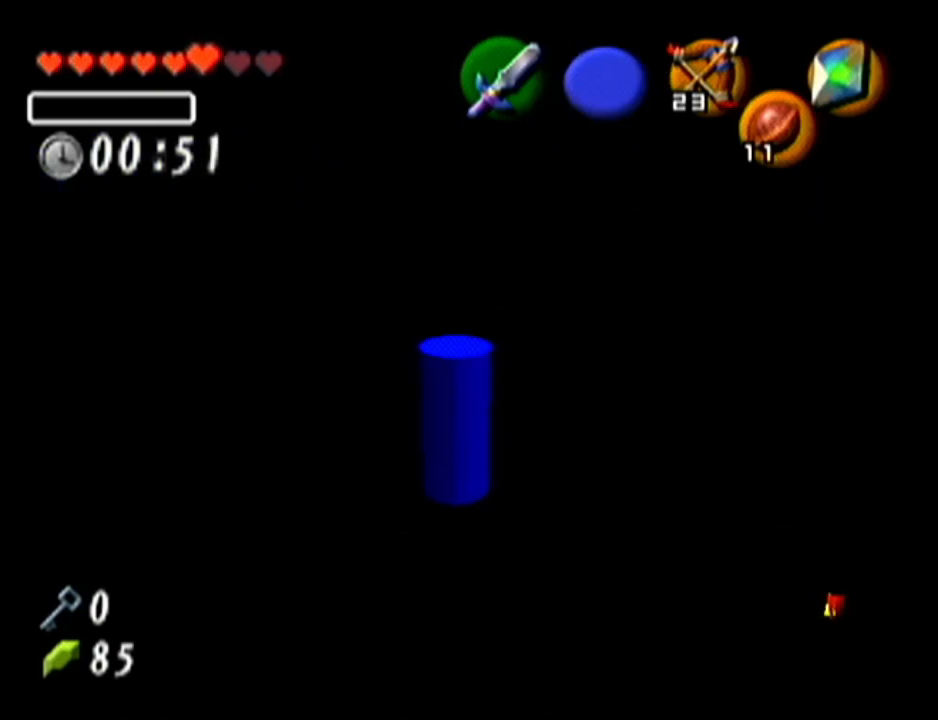
{"buttons": ["Z"], "left_stick": "left", "events": [[51, "left_stick", "center"], [151, "Z", "down"], [468, "left_stick", "left"]]}
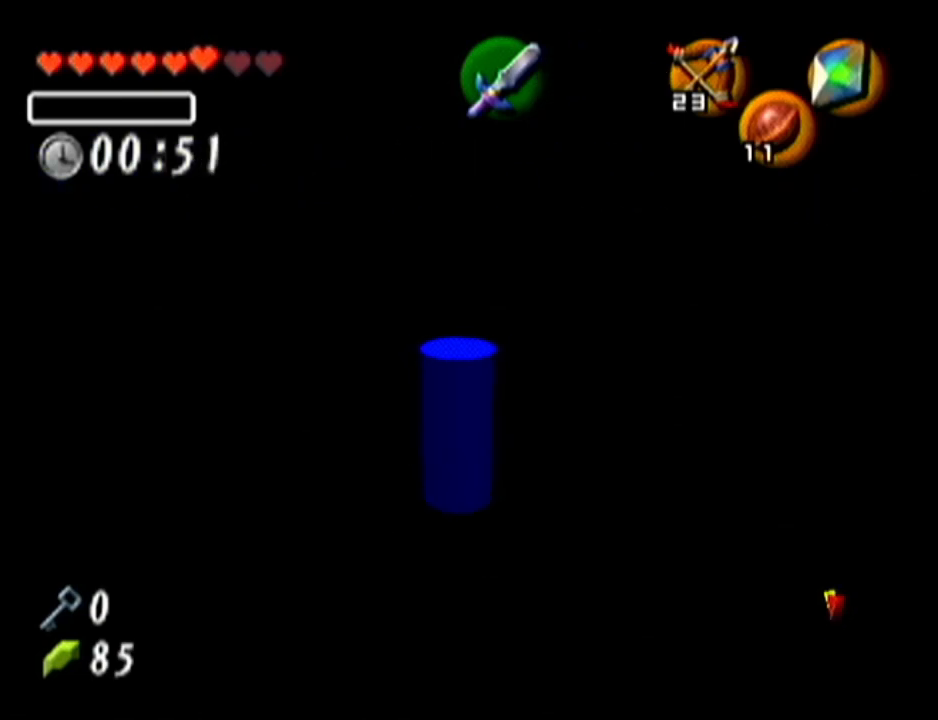
{"buttons": ["Z"], "left_stick": "left", "events": []}
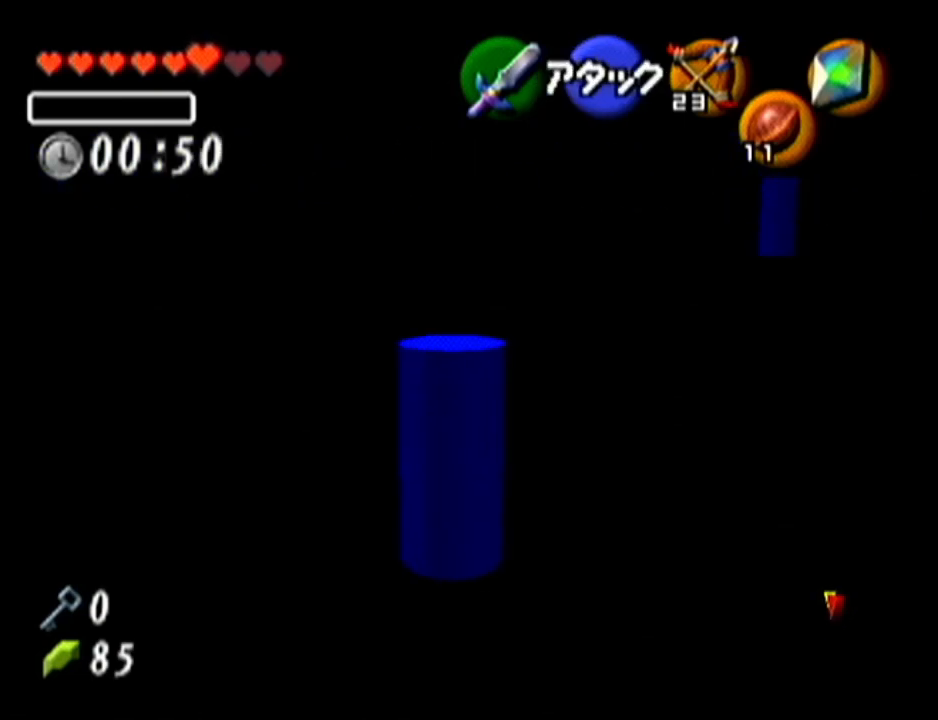
{"buttons": ["Z"], "left_stick": "center", "events": [[184, "left_stick", "center"]]}
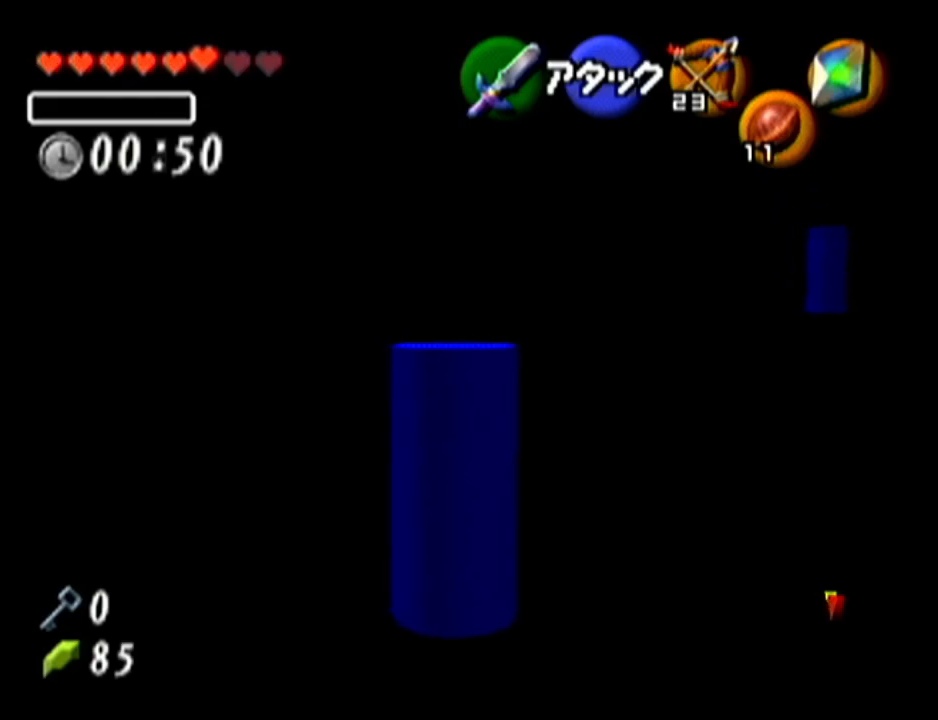
{"buttons": ["Z"], "left_stick": "up", "events": [[117, "left_stick", "left"], [150, "A", "down"], [300, "A", "up"], [400, "left_stick", "up"]]}
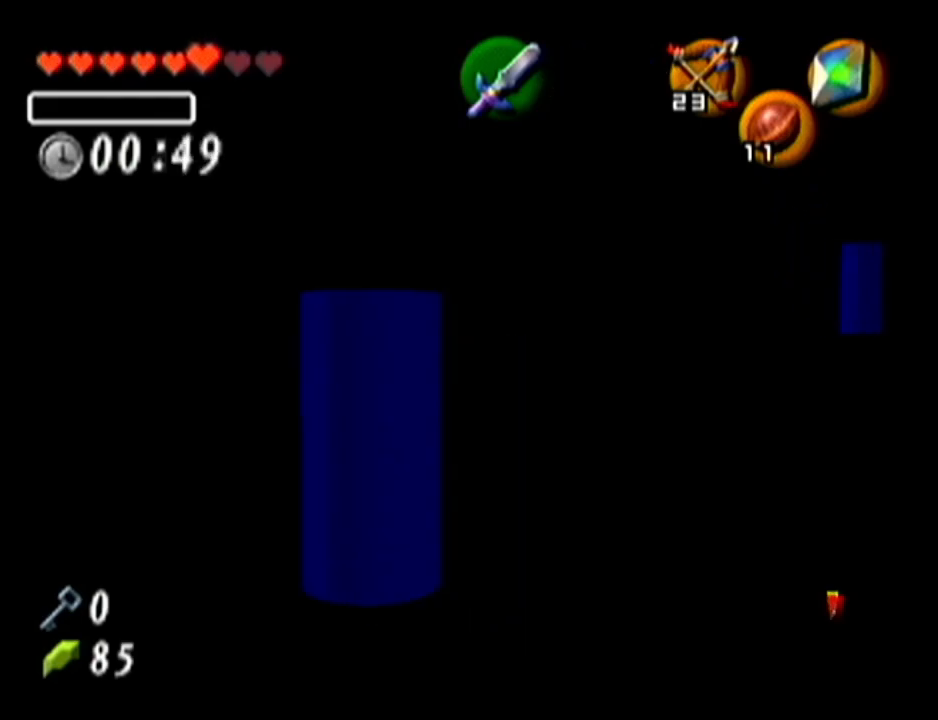
{"buttons": [], "left_stick": "up", "events": [[468, "Z", "up"]]}
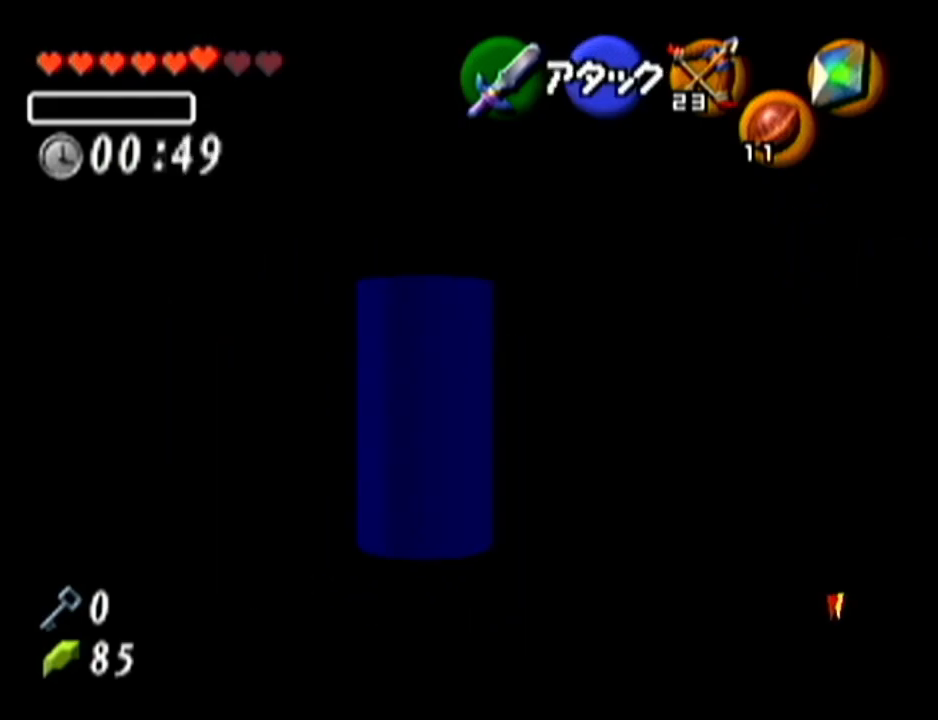
{"buttons": [], "left_stick": "up", "events": []}
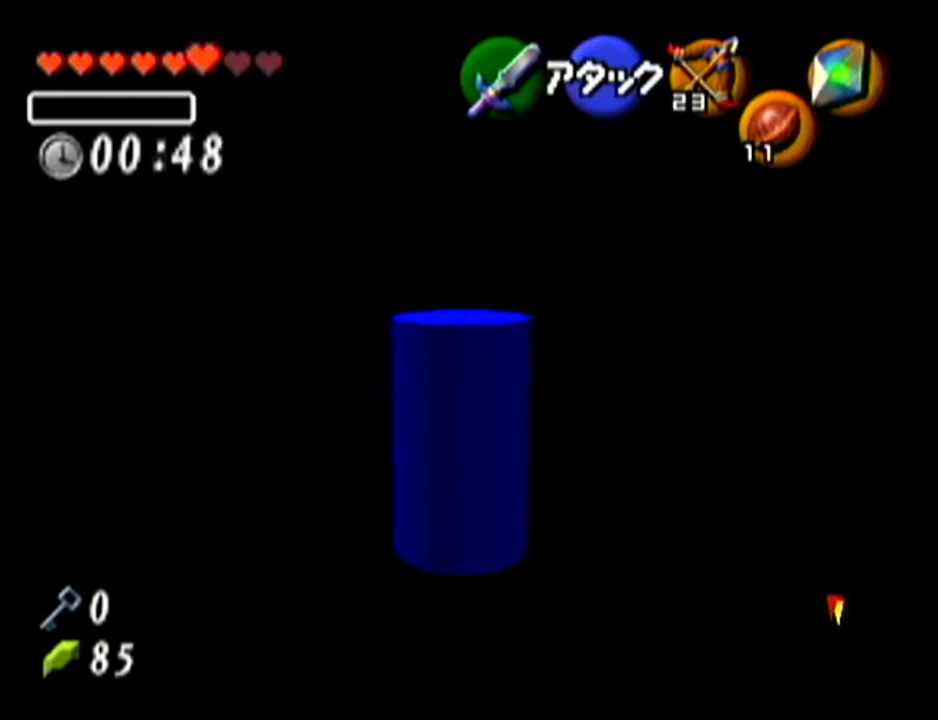
{"buttons": [], "left_stick": "up", "events": []}
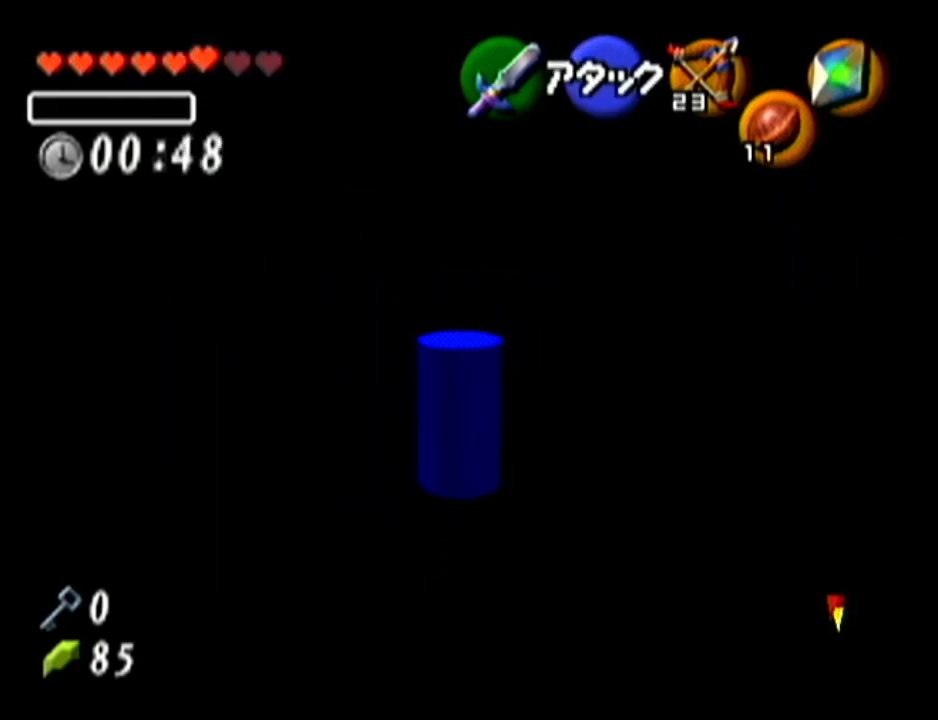
{"buttons": ["A"], "left_stick": "center", "events": [[250, "A", "down"], [334, "left_stick", "center"]]}
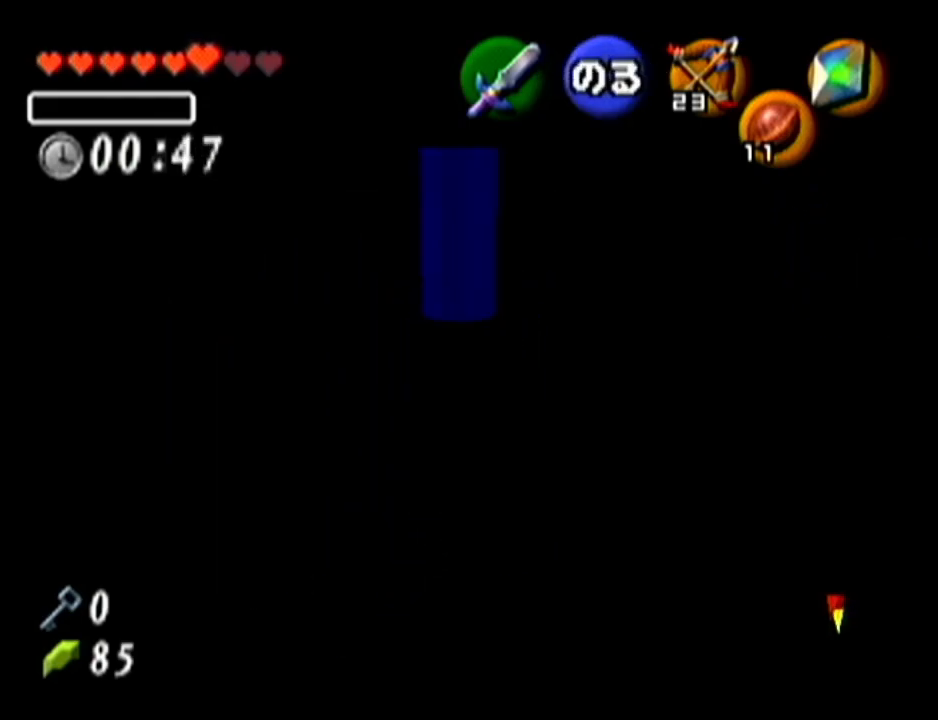
{"buttons": ["A"], "left_stick": "center", "events": []}